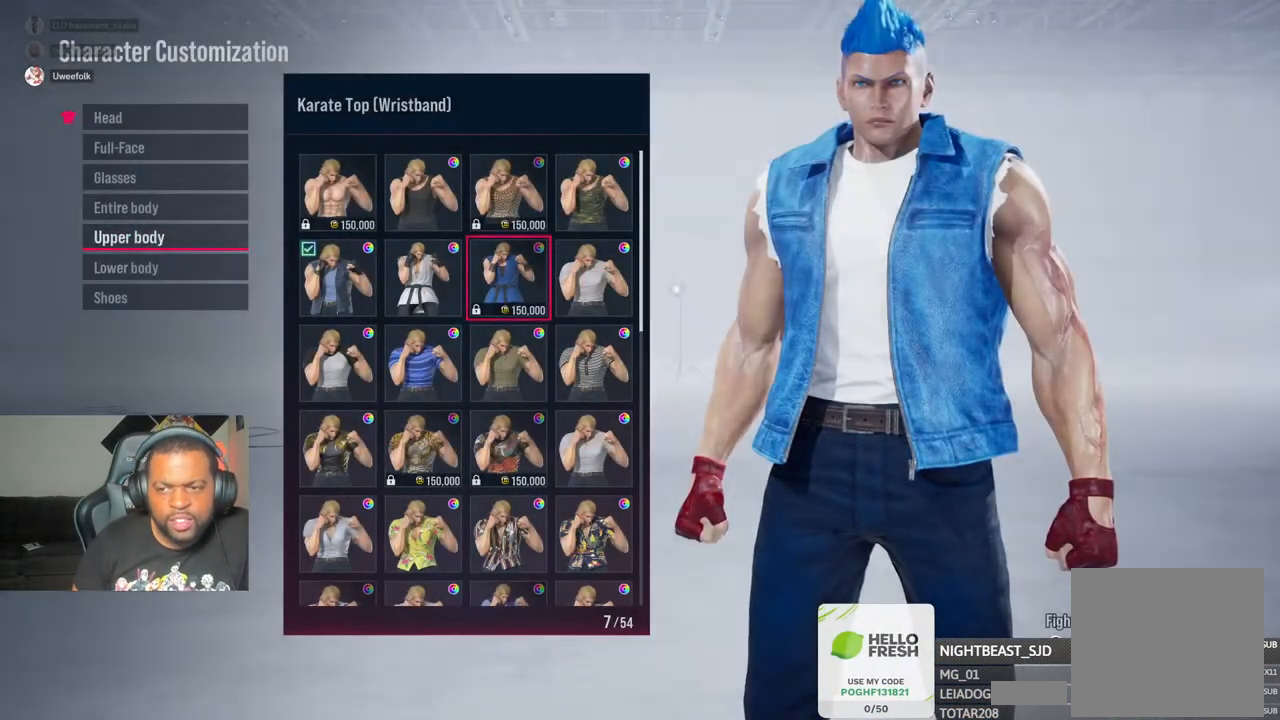
Gameplay with a controller (PlayStation layout); each line is a JSON object with the inputs held at the frame after it. "events" lists button and stick changes between this image and that frame as [ms after this image, input, new state], when the widget could be followed in between.
{"buttons": [], "left_stick": "center", "right_stick": "center", "events": []}
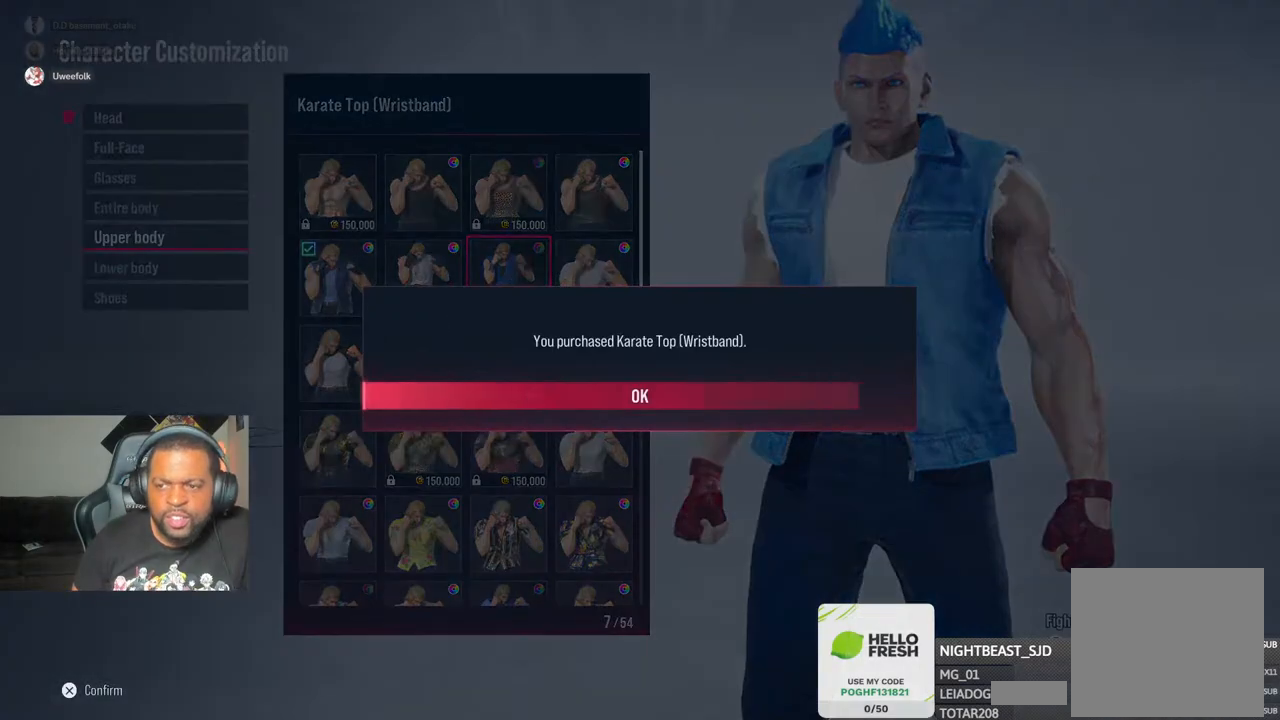
{"buttons": ["CROSS"], "left_stick": "center", "right_stick": "center", "events": [[367, "CROSS", "down"]]}
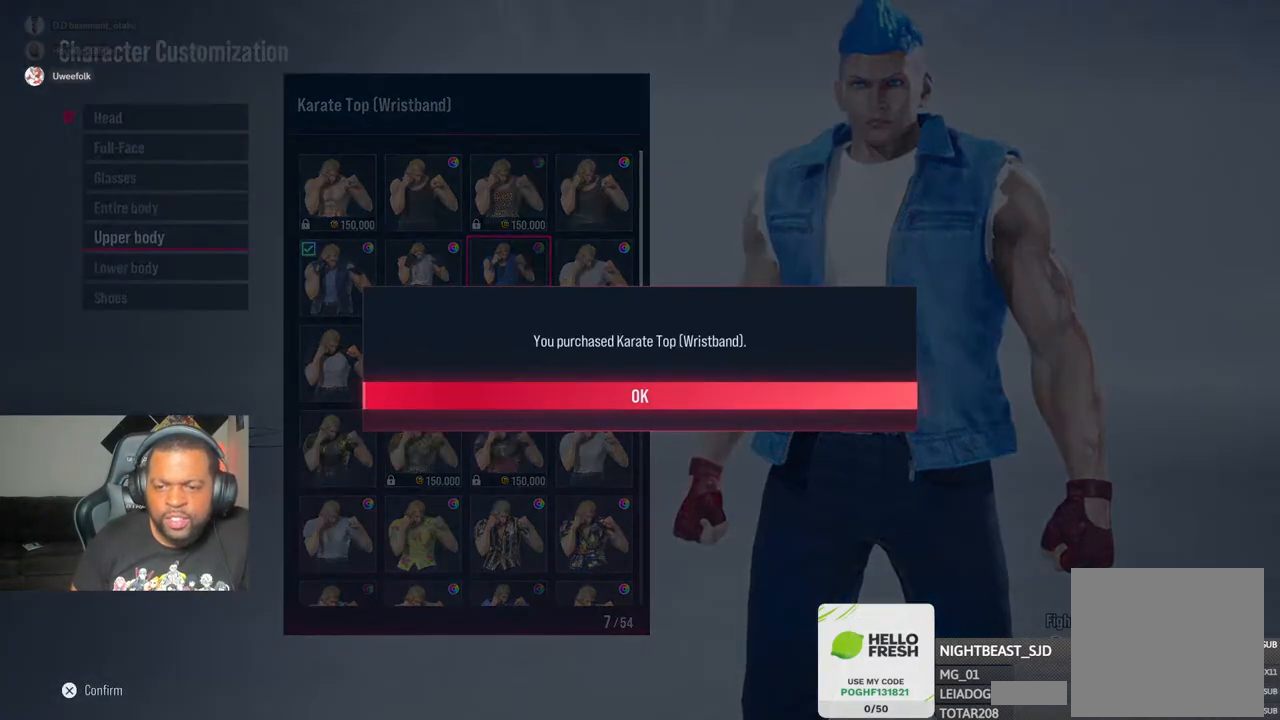
{"buttons": [], "left_stick": "center", "right_stick": "center", "events": [[17, "CROSS", "up"]]}
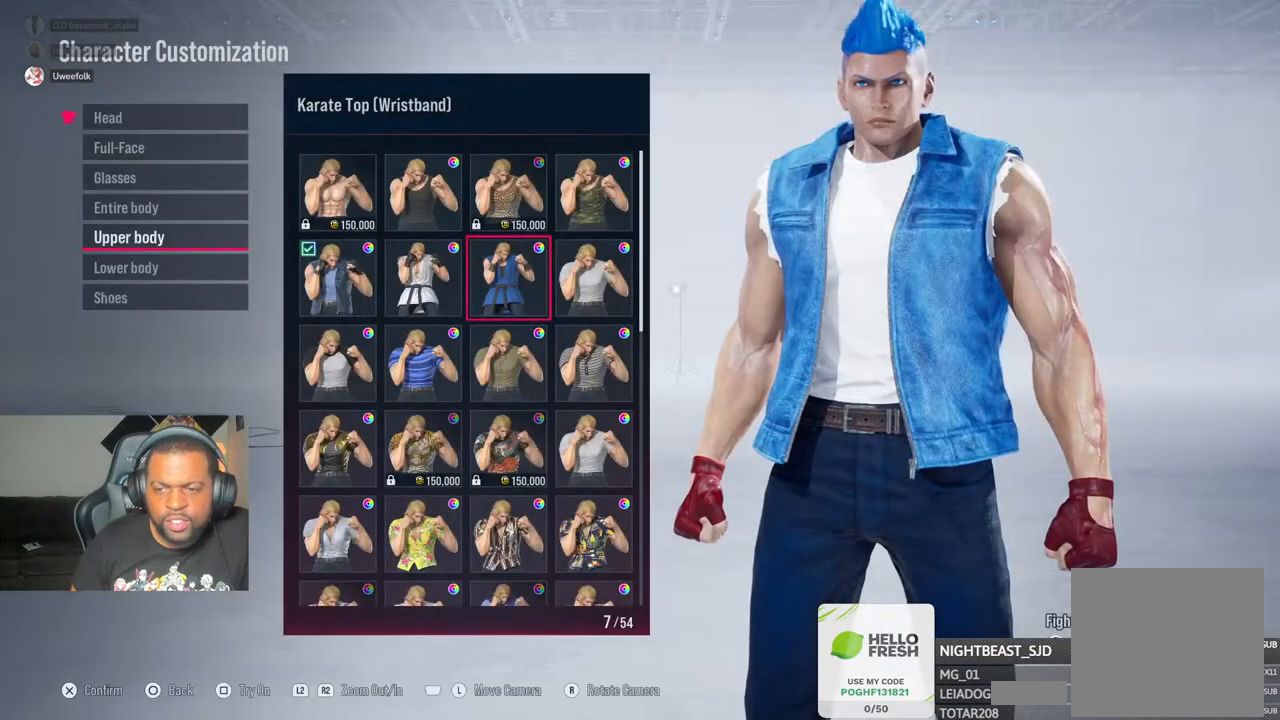
{"buttons": [], "left_stick": "center", "right_stick": "center", "events": []}
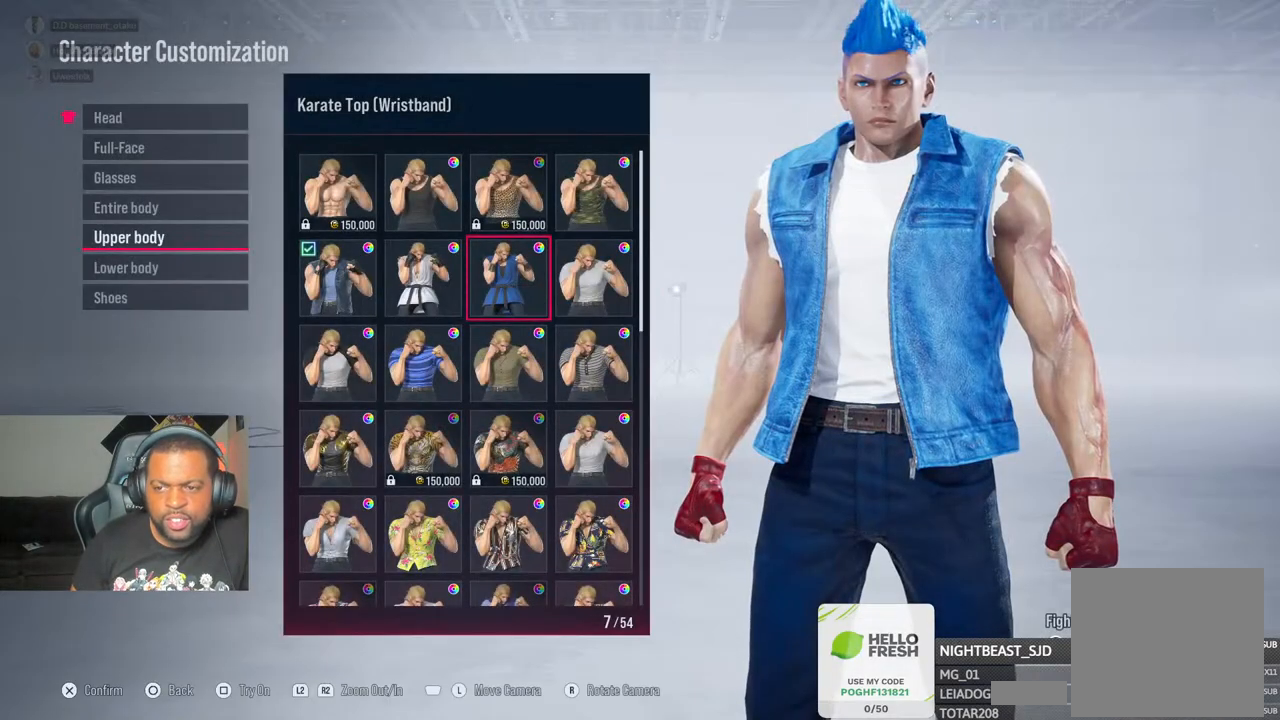
{"buttons": [], "left_stick": "center", "right_stick": "center", "events": []}
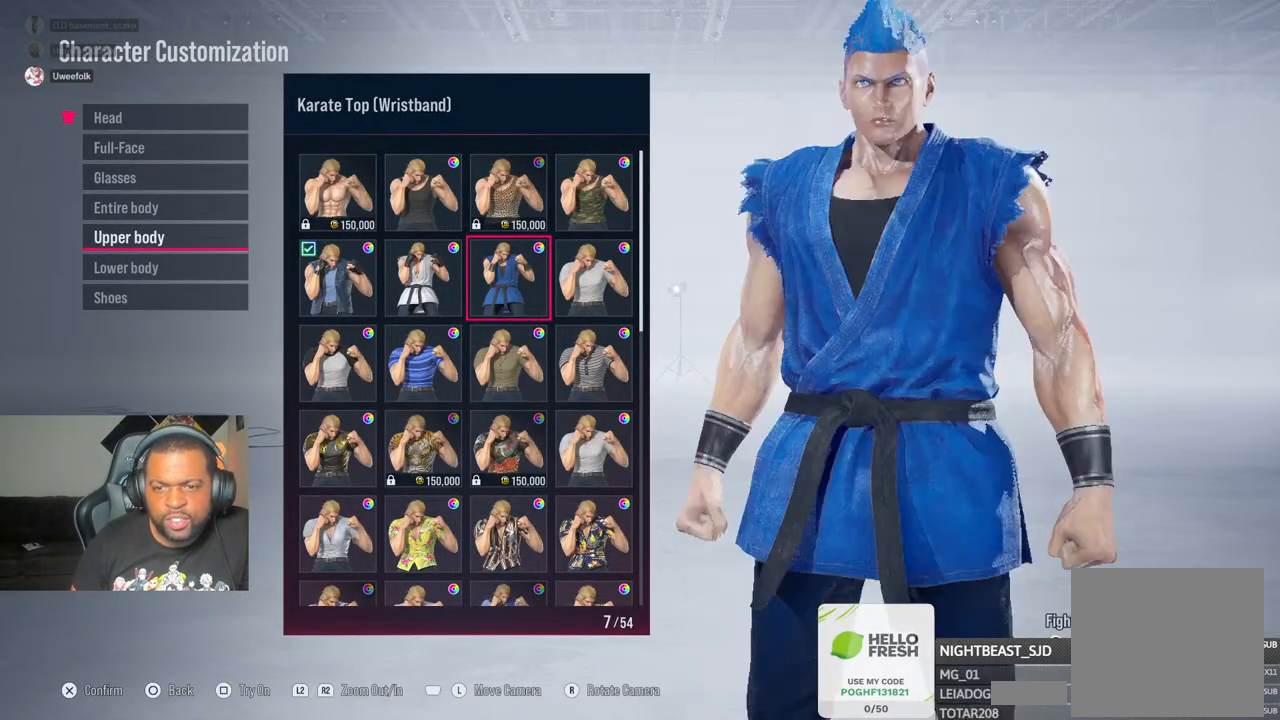
{"buttons": ["TRIANGLE"], "left_stick": "center", "right_stick": "center", "events": [[450, "TRIANGLE", "down"]]}
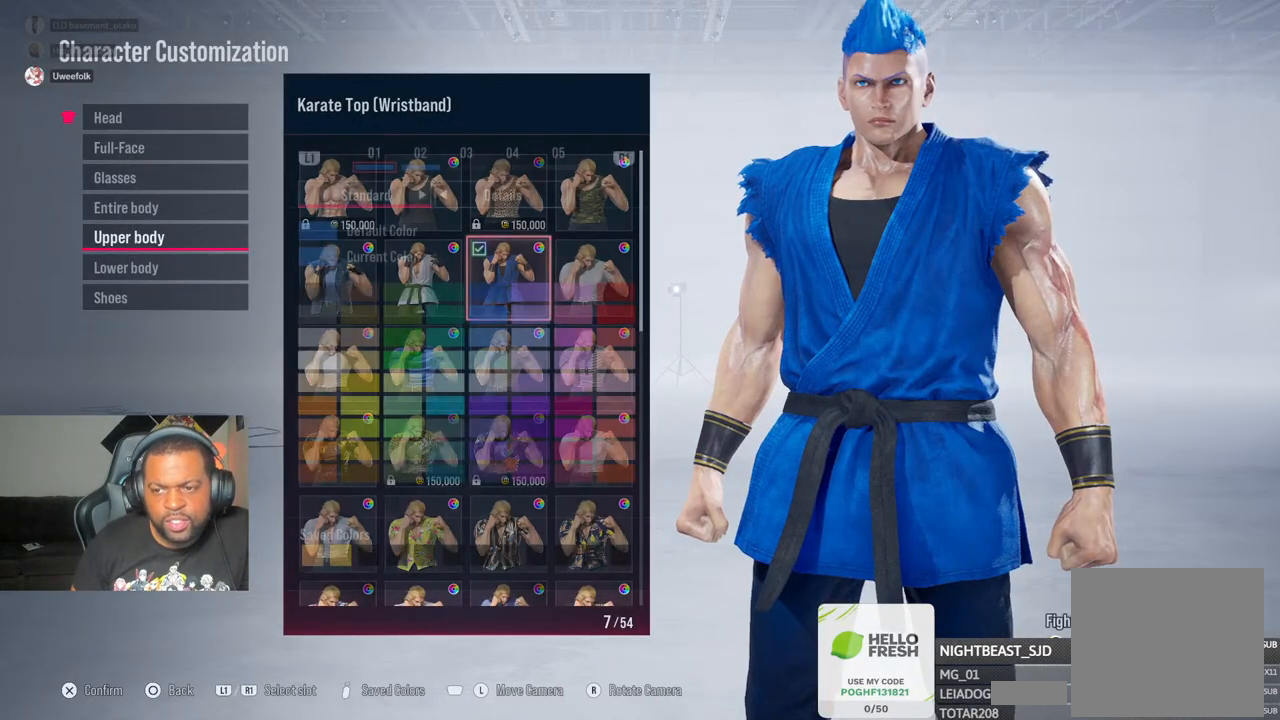
{"buttons": [], "left_stick": "center", "right_stick": "center", "events": [[67, "TRIANGLE", "up"]]}
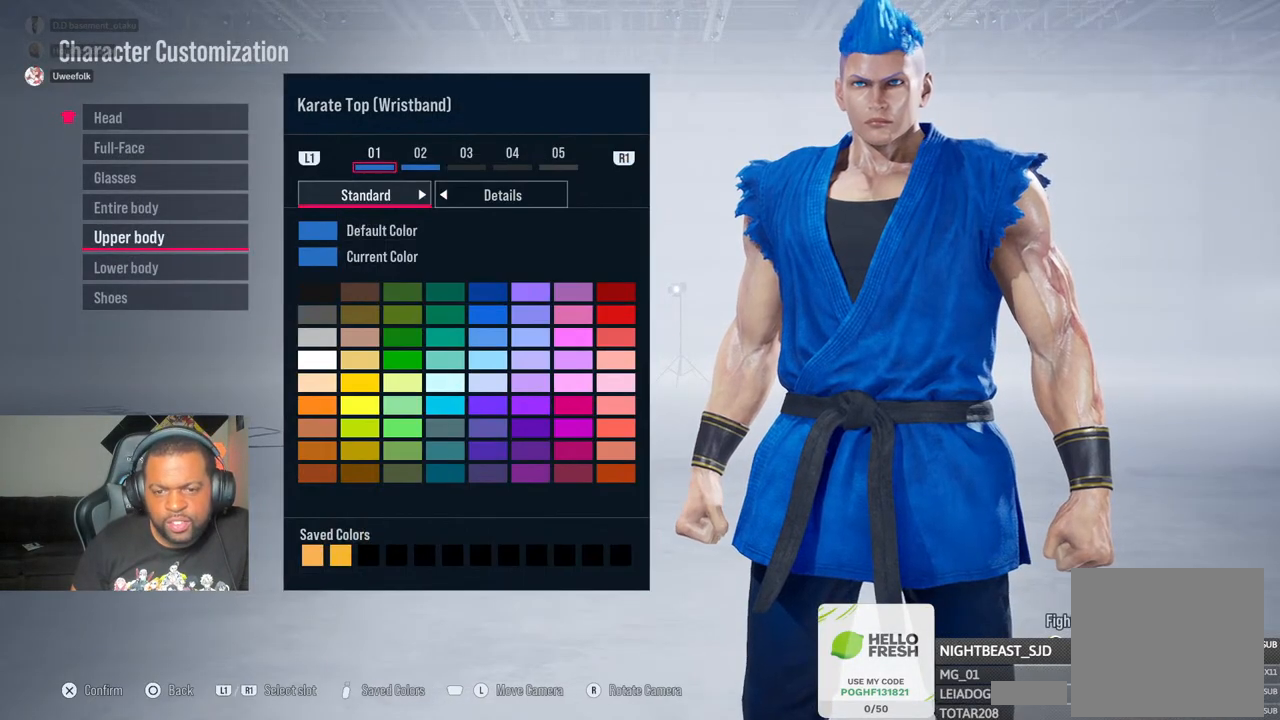
{"buttons": [], "left_stick": "center", "right_stick": "center", "events": [[167, "DPAD_DOWN", "down"], [233, "DPAD_DOWN", "up"]]}
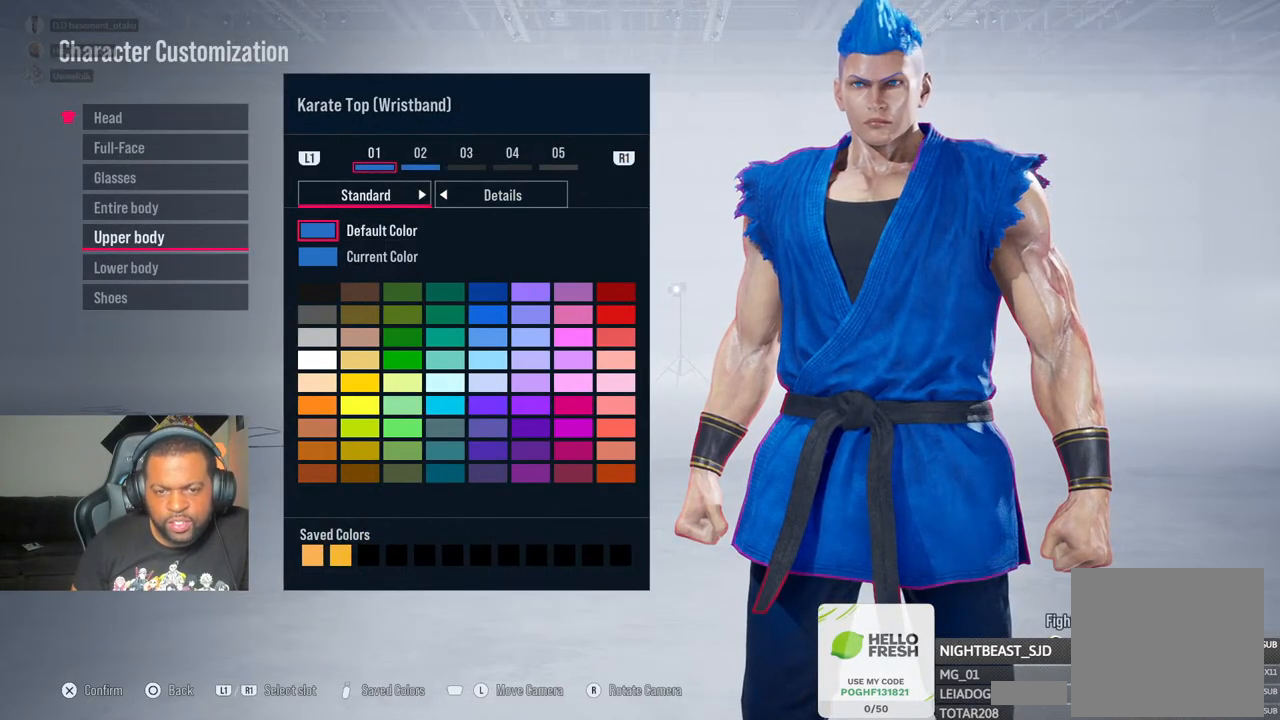
{"buttons": [], "left_stick": "center", "right_stick": "center", "events": [[200, "DPAD_DOWN", "down"], [233, "DPAD_DOWN", "up"]]}
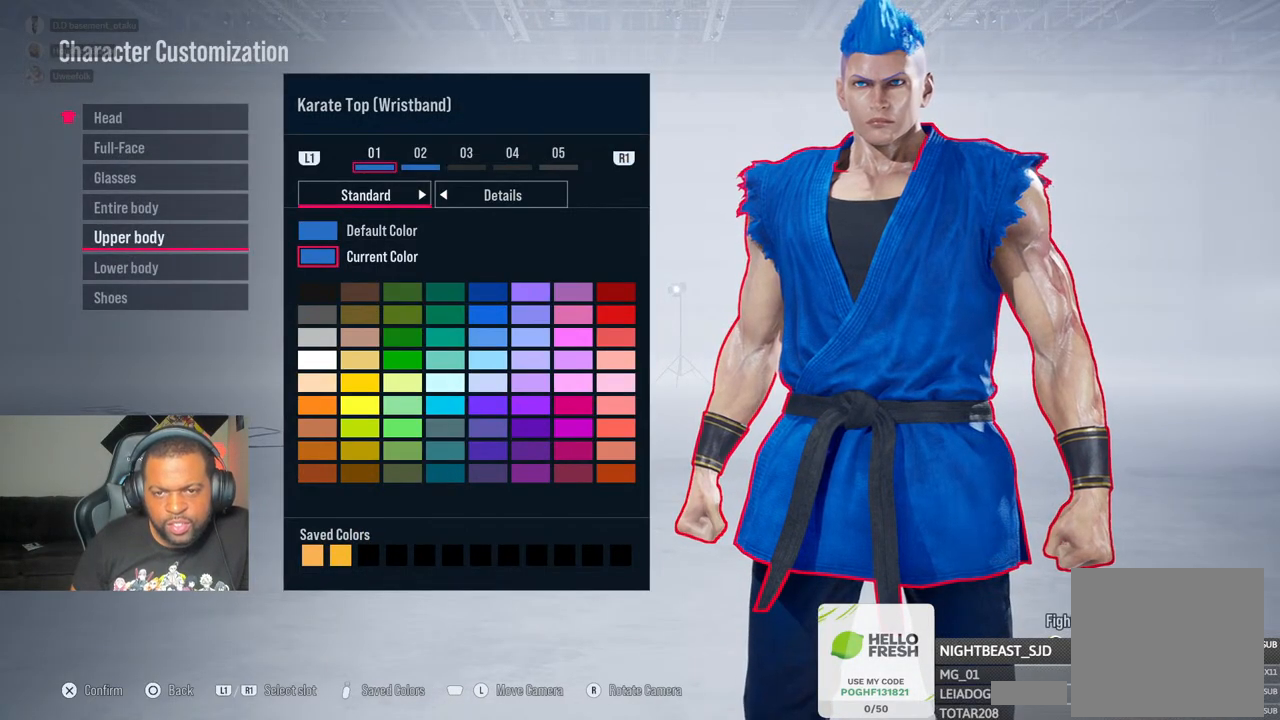
{"buttons": ["DPAD_DOWN"], "left_stick": "center", "right_stick": "center", "events": [[433, "DPAD_DOWN", "down"]]}
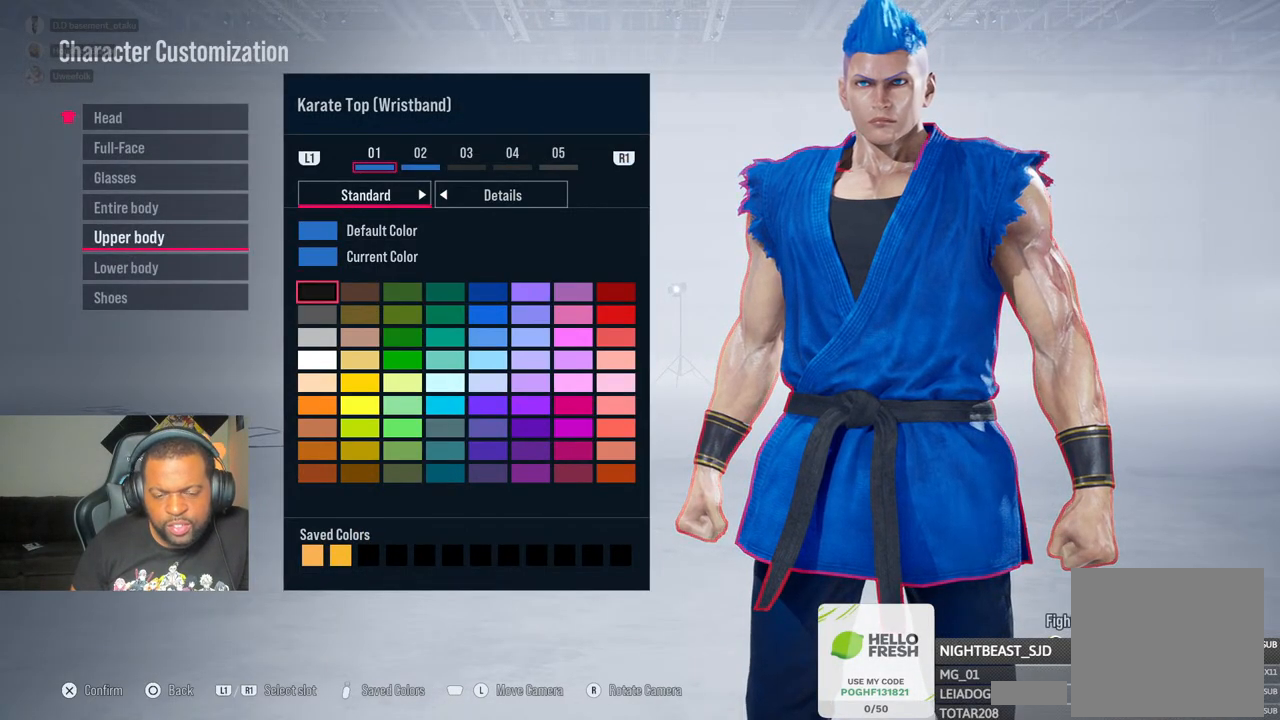
{"buttons": ["DPAD_RIGHT"], "left_stick": "center", "right_stick": "center", "events": [[33, "DPAD_DOWN", "up"], [300, "DPAD_RIGHT", "down"]]}
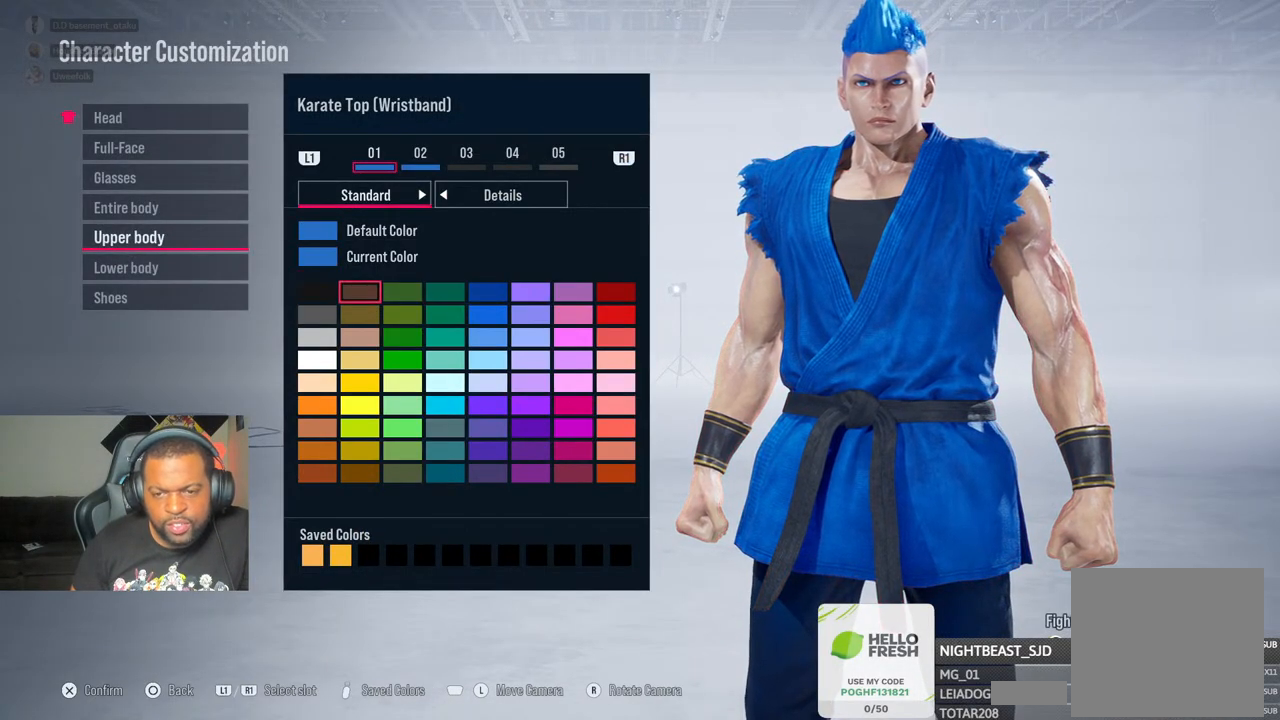
{"buttons": [], "left_stick": "center", "right_stick": "center", "events": [[233, "DPAD_RIGHT", "up"], [350, "DPAD_DOWN", "down"], [467, "DPAD_DOWN", "up"]]}
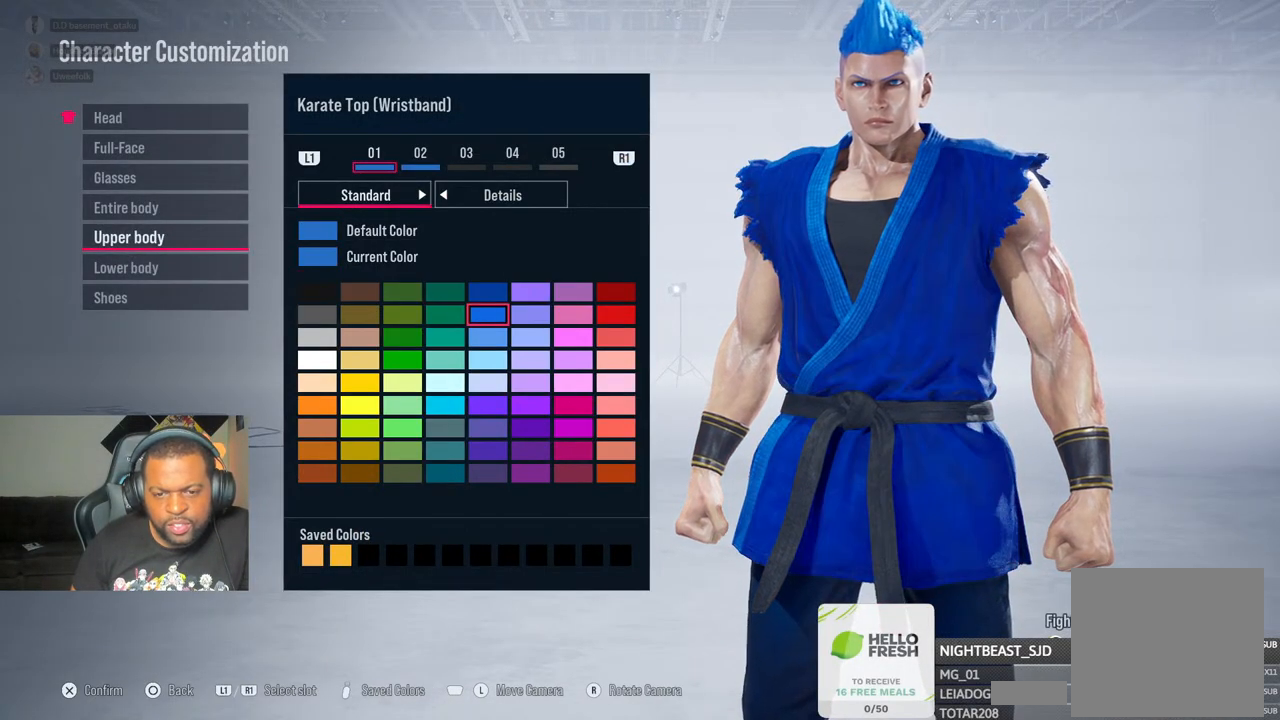
{"buttons": ["DPAD_DOWN"], "left_stick": "center", "right_stick": "center", "events": [[117, "DPAD_LEFT", "down"], [233, "DPAD_LEFT", "up"], [250, "DPAD_DOWN", "down"], [350, "DPAD_LEFT", "down"], [367, "DPAD_DOWN", "up"], [417, "DPAD_LEFT", "up"], [500, "DPAD_DOWN", "down"]]}
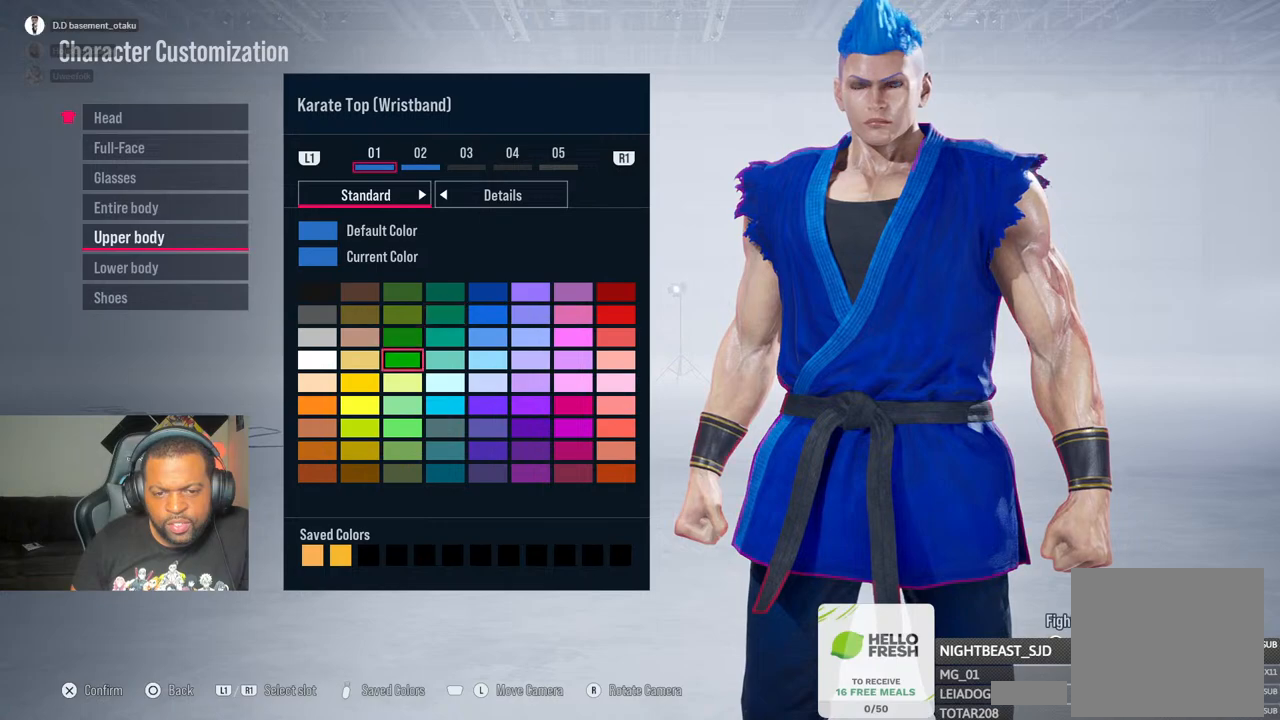
{"buttons": [], "left_stick": "center", "right_stick": "center", "events": [[83, "DPAD_LEFT", "down"], [100, "DPAD_DOWN", "up"], [167, "DPAD_LEFT", "up"], [267, "DPAD_LEFT", "down"], [367, "DPAD_DOWN", "down"], [367, "DPAD_LEFT", "up"], [467, "DPAD_DOWN", "up"]]}
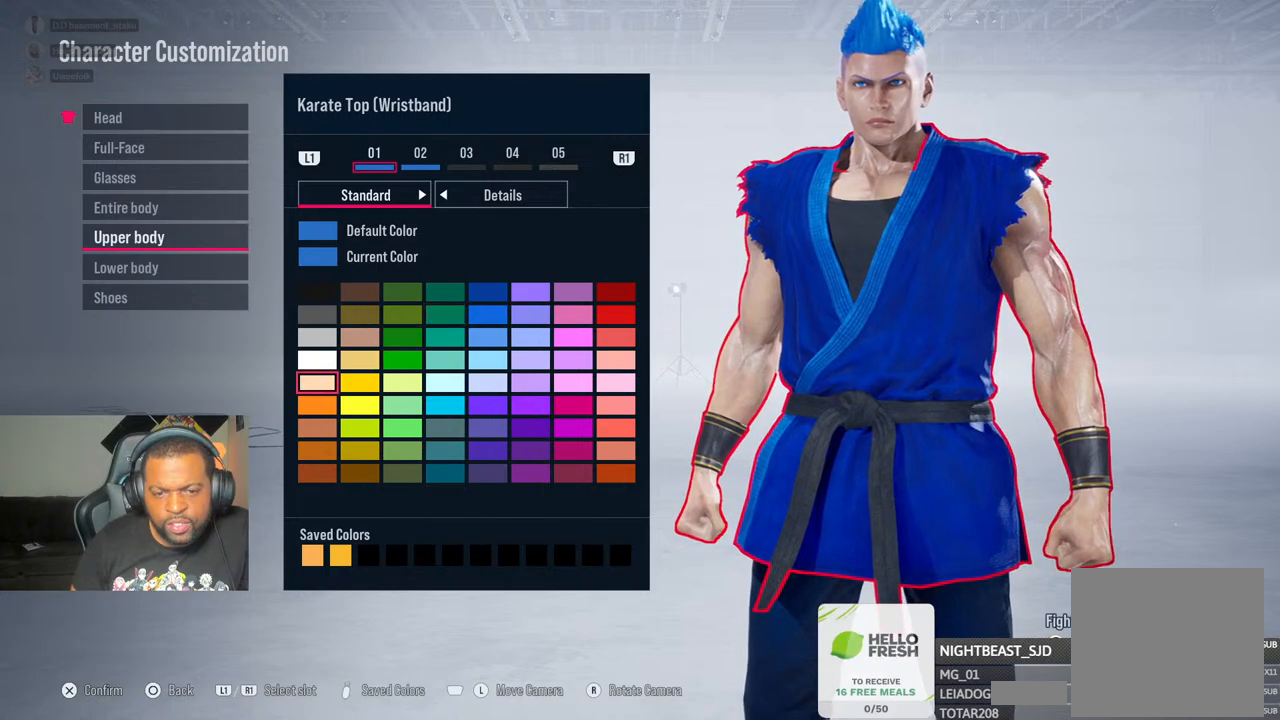
{"buttons": [], "left_stick": "center", "right_stick": "center", "events": [[183, "DPAD_DOWN", "down"], [250, "DPAD_DOWN", "up"]]}
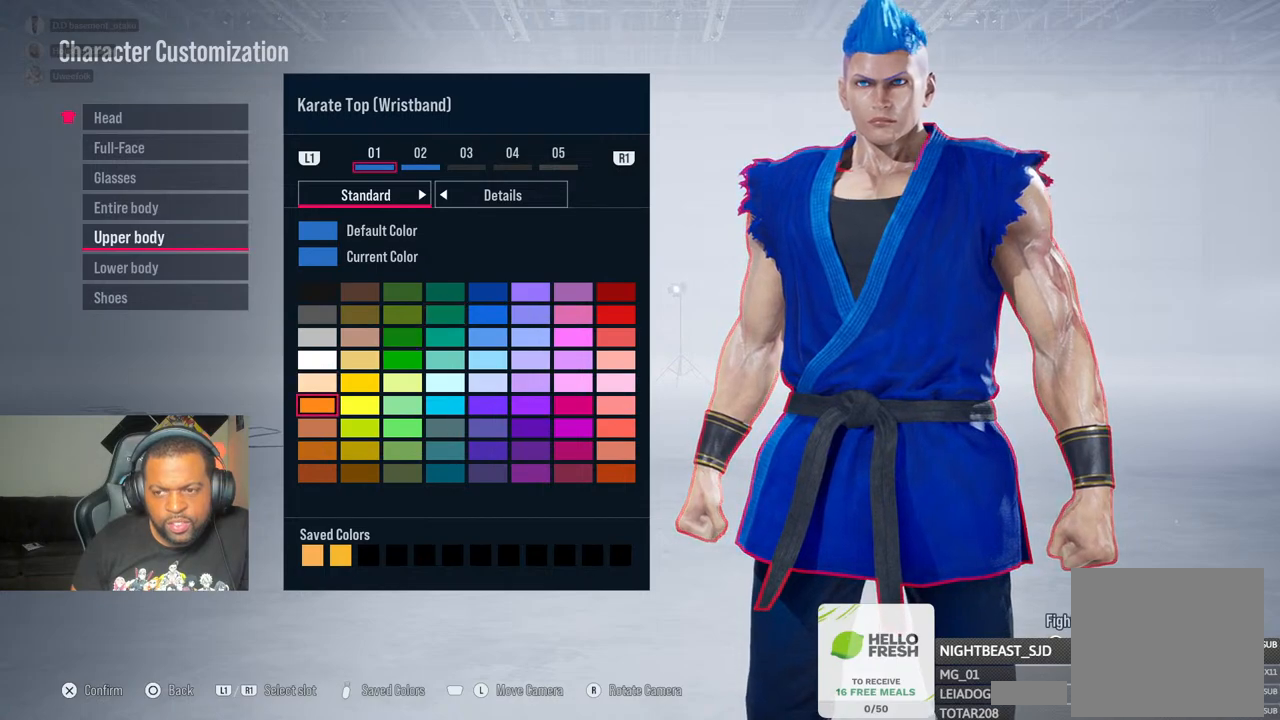
{"buttons": [], "left_stick": "center", "right_stick": "center", "events": []}
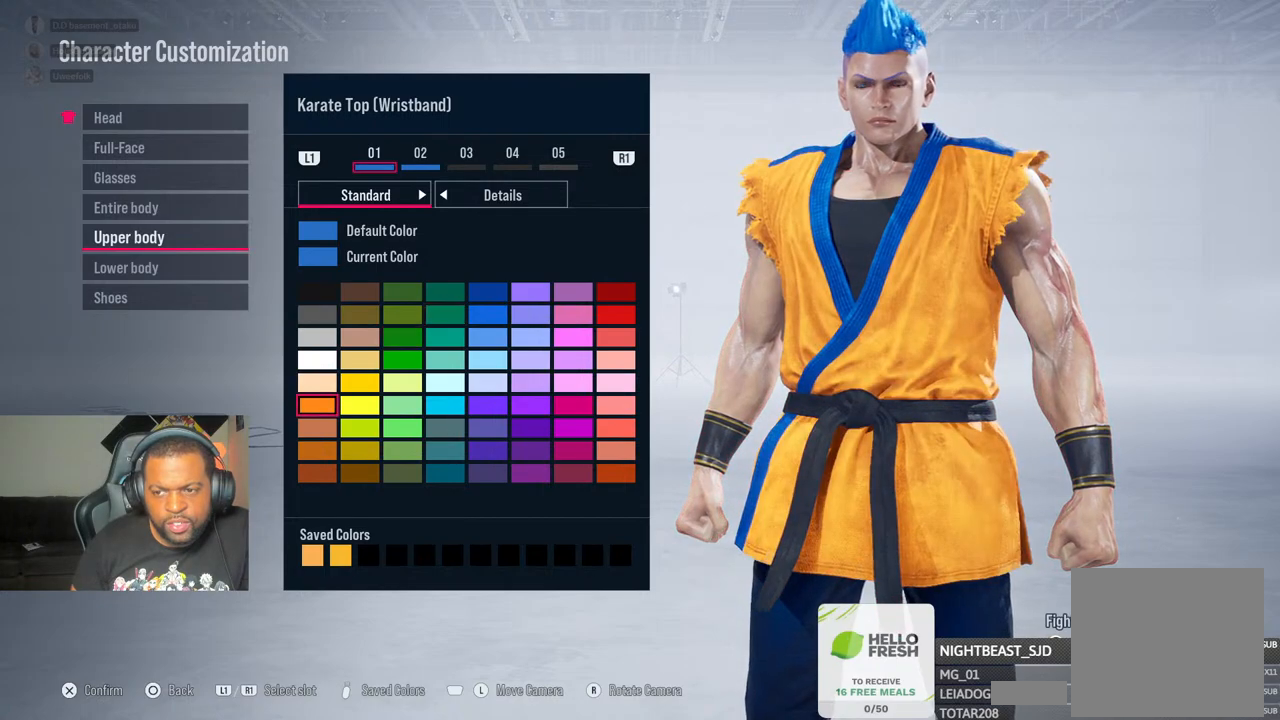
{"buttons": [], "left_stick": "center", "right_stick": "right", "events": [[500, "right_stick", "right"]]}
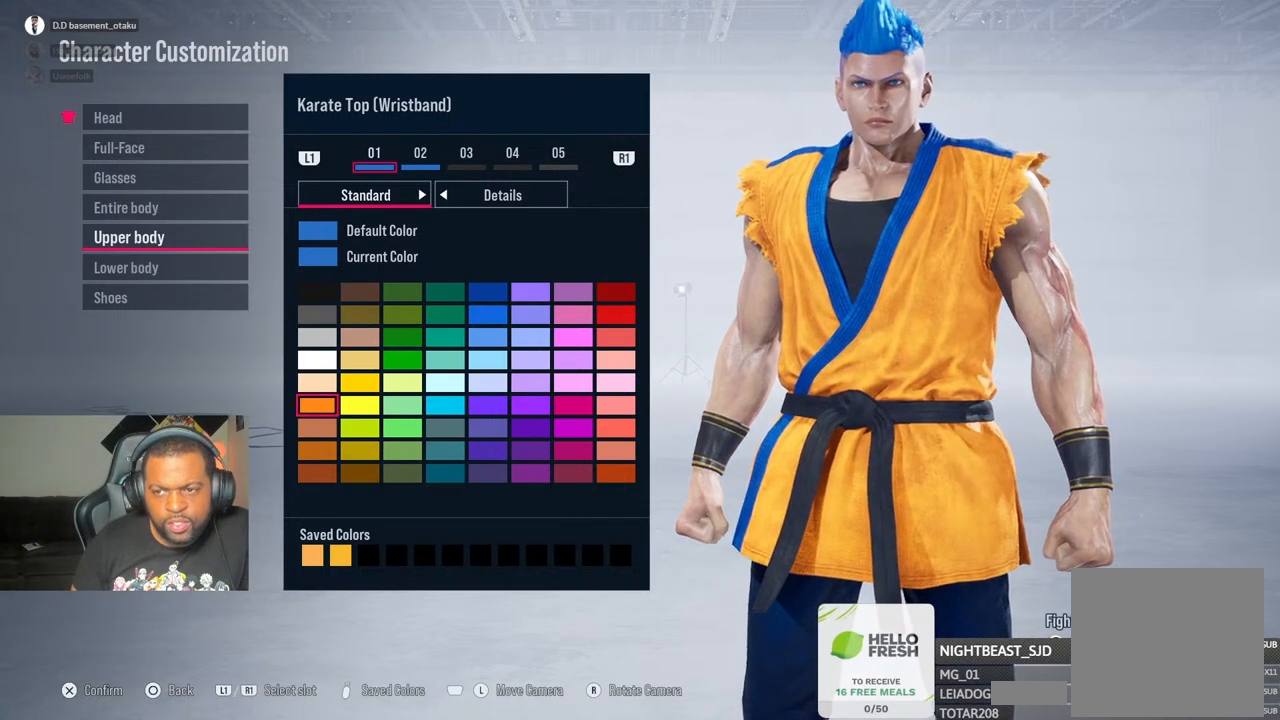
{"buttons": [], "left_stick": "center", "right_stick": "center", "events": [[417, "right_stick", "center"]]}
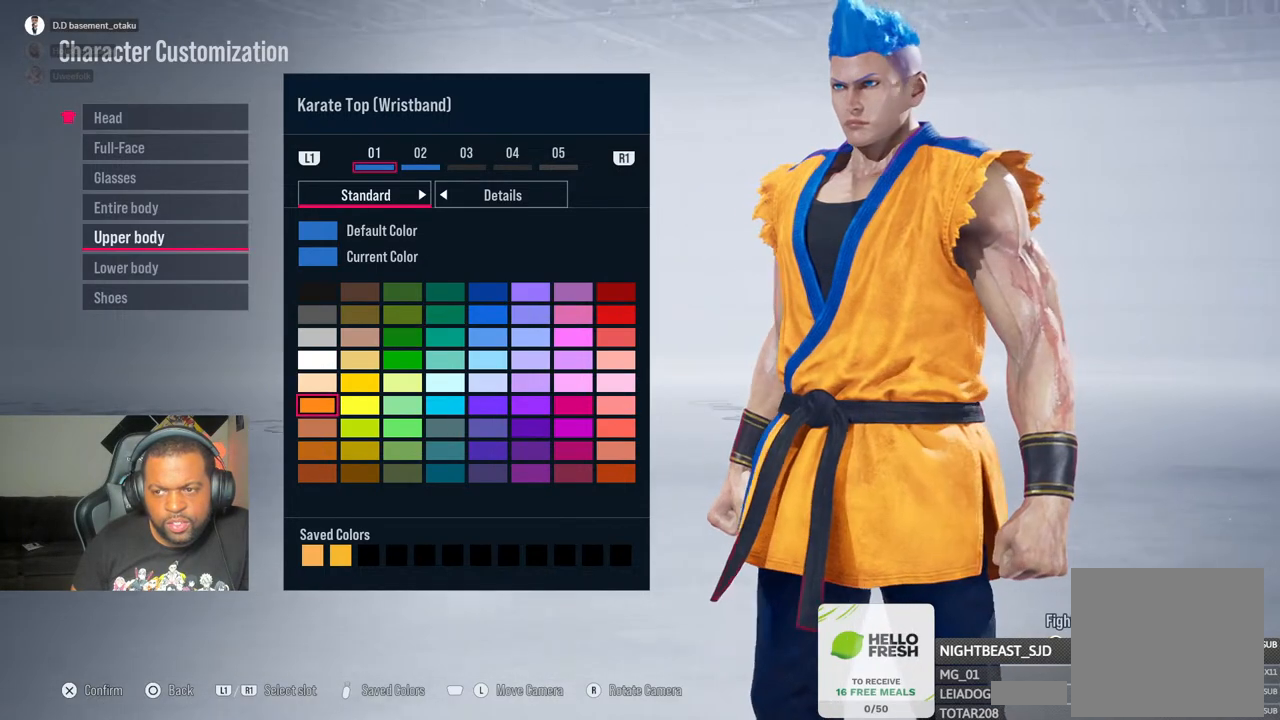
{"buttons": [], "left_stick": "center", "right_stick": "left", "events": [[17, "right_stick", "left"]]}